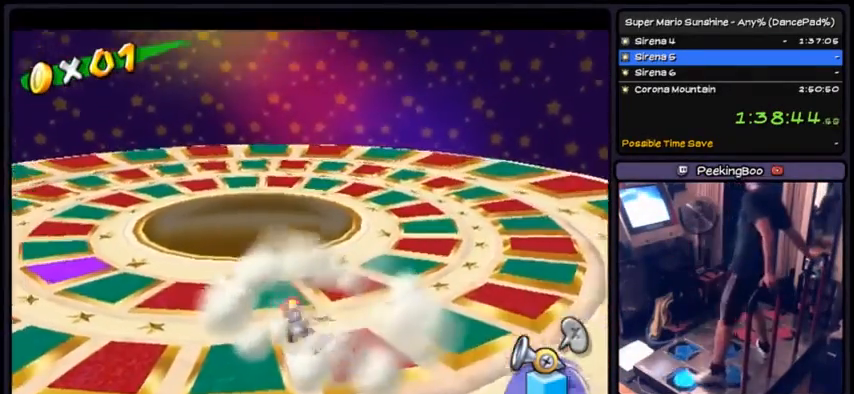
Gameplay with a controller (Nintendo layout); each line is a JSON object with the inputs held at the frame after it. "events" lists button and stick changes between this image and that frame as [ms after this image, input, new state], when the widget could be followed in between. Not read: L3 R3.
{"buttons": ["DPAD_UP"], "events": [[167, "DPAD_LEFT", "up"], [333, "DPAD_UP", "down"]]}
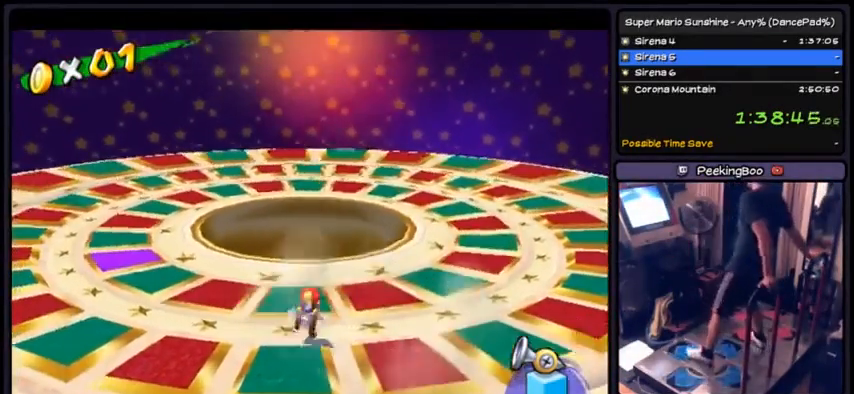
{"buttons": ["R1"], "events": [[100, "DPAD_UP", "up"], [234, "R1", "down"]]}
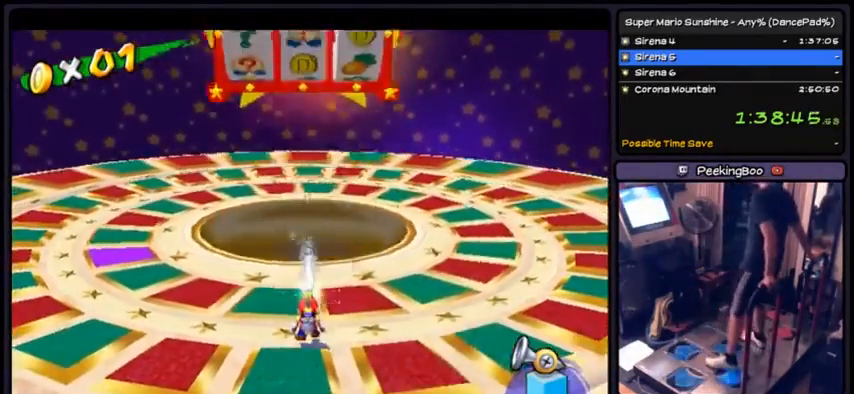
{"buttons": ["R1", "DPAD_DOWN"], "events": [[66, "DPAD_DOWN", "down"]]}
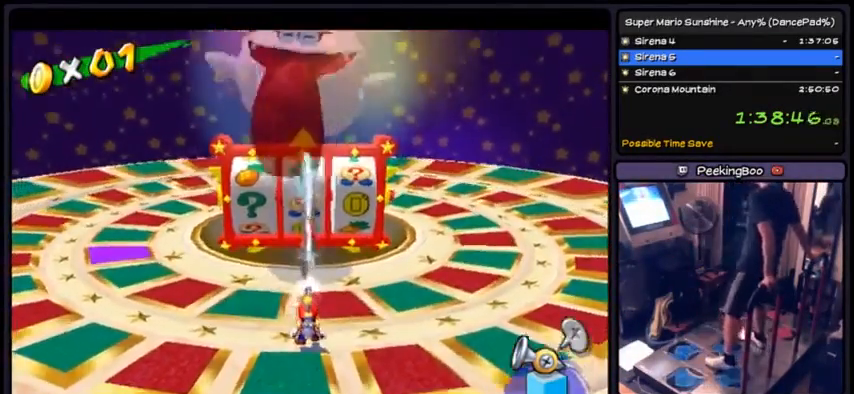
{"buttons": ["DPAD_LEFT"], "events": [[34, "DPAD_DOWN", "up"], [234, "DPAD_LEFT", "down"], [501, "R1", "up"]]}
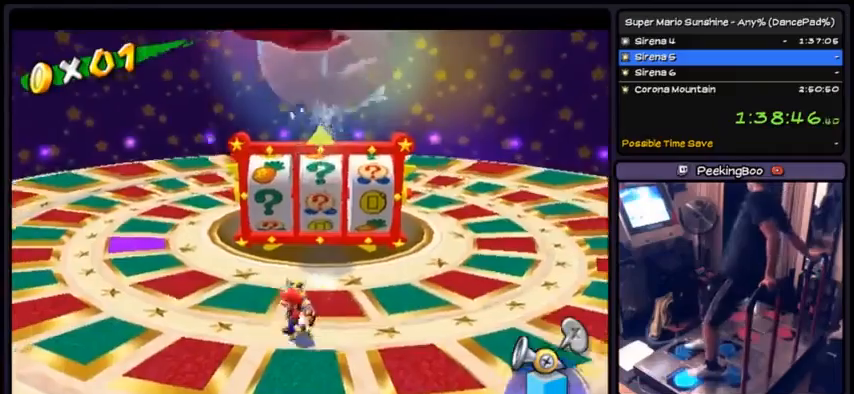
{"buttons": ["DPAD_UP", "DPAD_LEFT"], "events": [[133, "DPAD_UP", "down"]]}
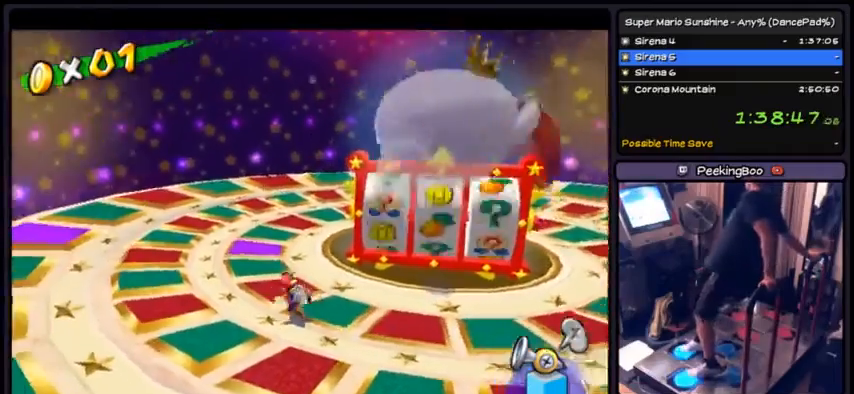
{"buttons": ["DPAD_UP"], "events": [[367, "DPAD_LEFT", "up"]]}
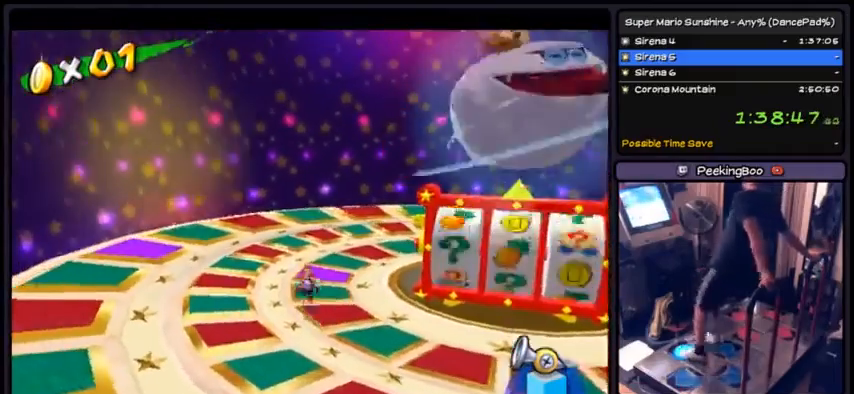
{"buttons": [], "events": [[434, "DPAD_UP", "up"]]}
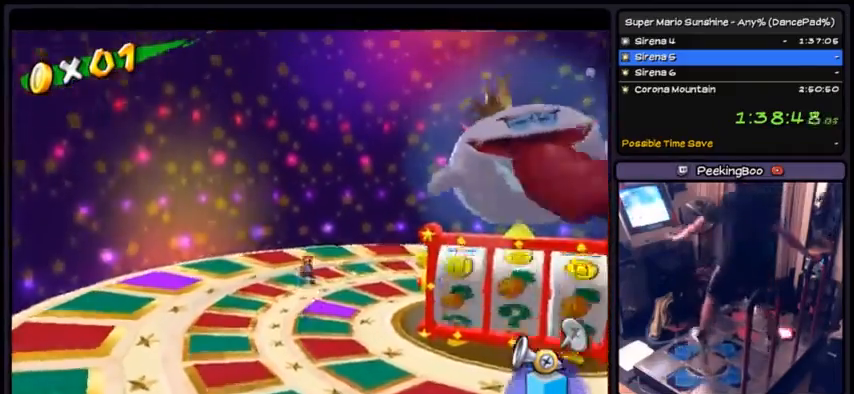
{"buttons": [], "events": [[67, "A", "down"], [301, "A", "up"]]}
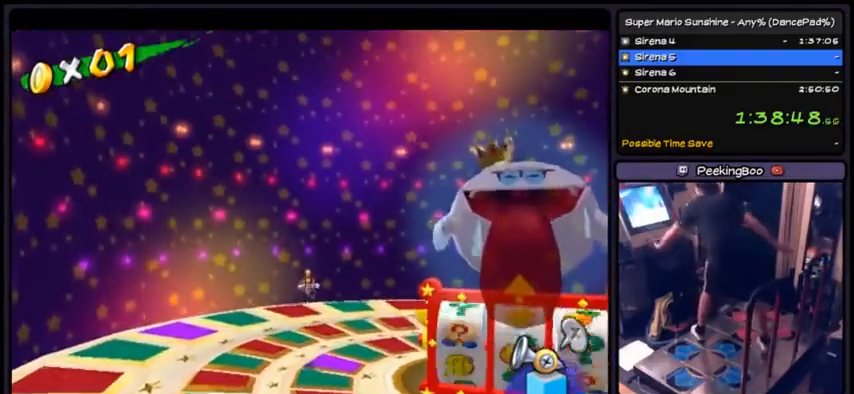
{"buttons": [], "events": []}
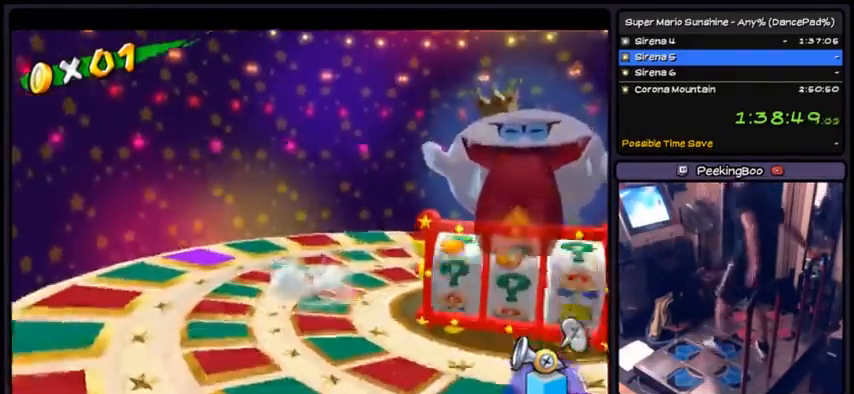
{"buttons": ["DPAD_DOWN"], "events": [[367, "DPAD_DOWN", "down"]]}
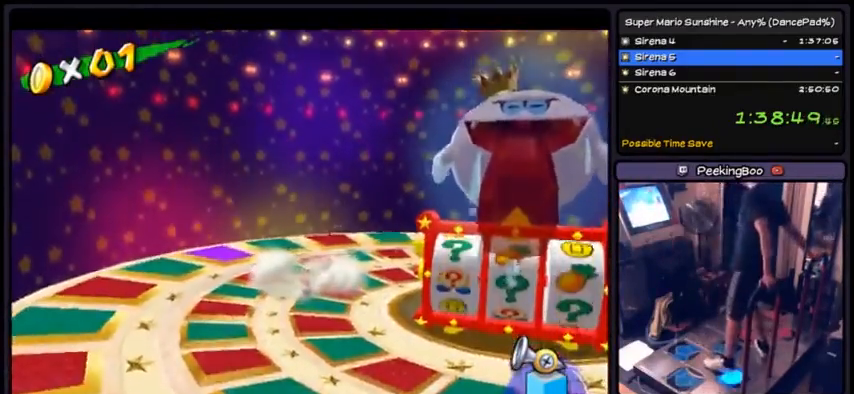
{"buttons": ["DPAD_DOWN"], "events": []}
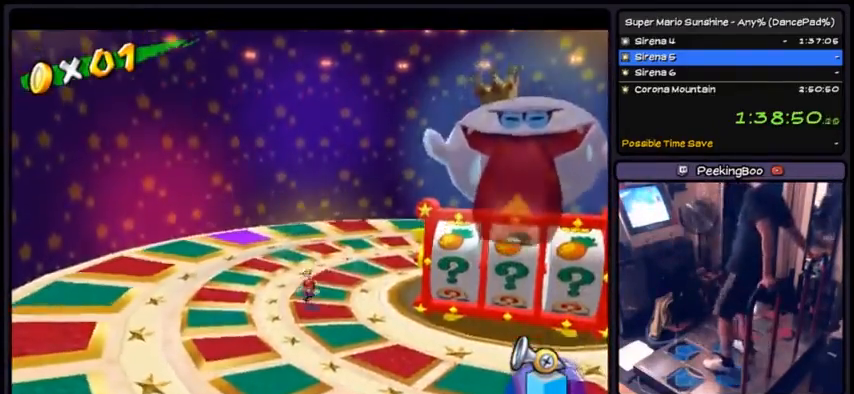
{"buttons": ["DPAD_DOWN", "DPAD_RIGHT"], "events": [[34, "DPAD_DOWN", "up"], [234, "DPAD_DOWN", "down"], [434, "DPAD_RIGHT", "down"]]}
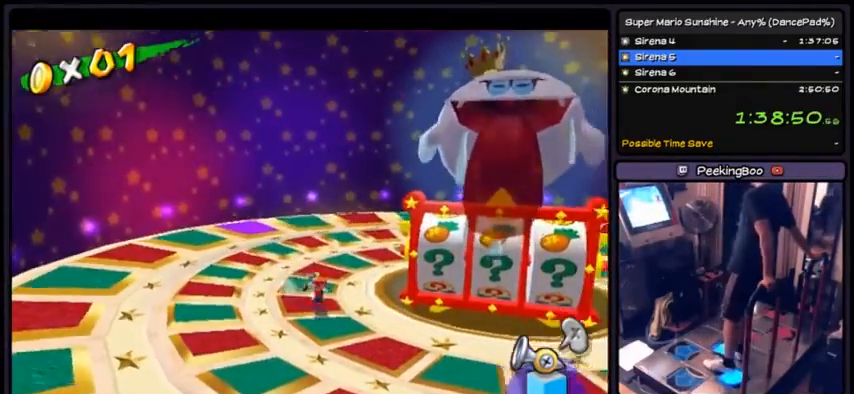
{"buttons": ["DPAD_DOWN", "DPAD_RIGHT"], "events": []}
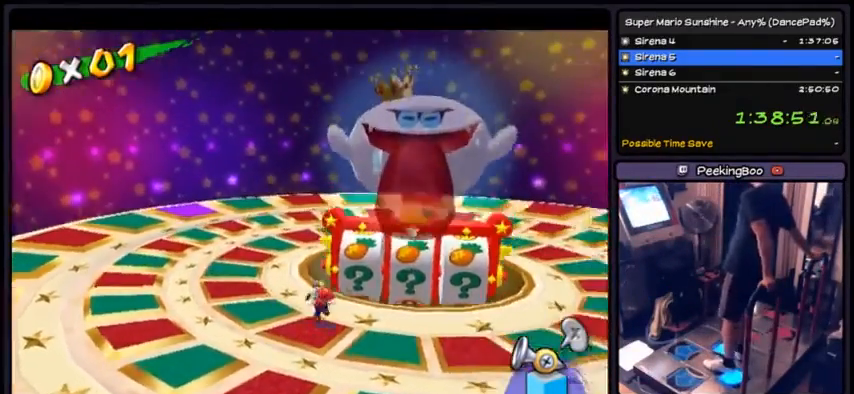
{"buttons": ["DPAD_RIGHT"], "events": [[200, "DPAD_DOWN", "up"]]}
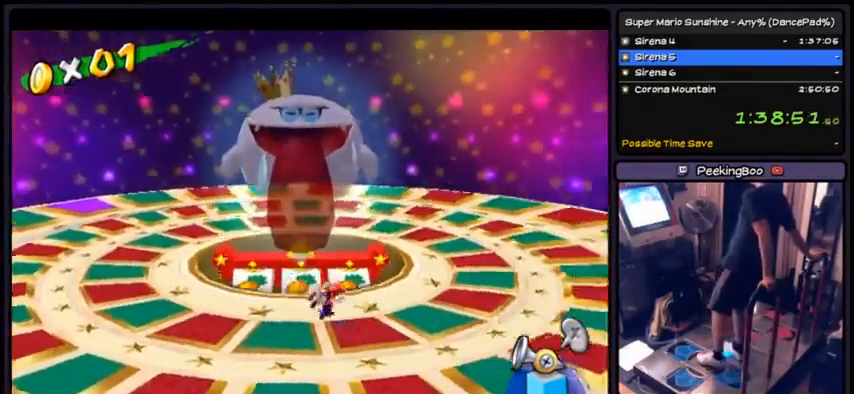
{"buttons": ["DPAD_RIGHT"], "events": []}
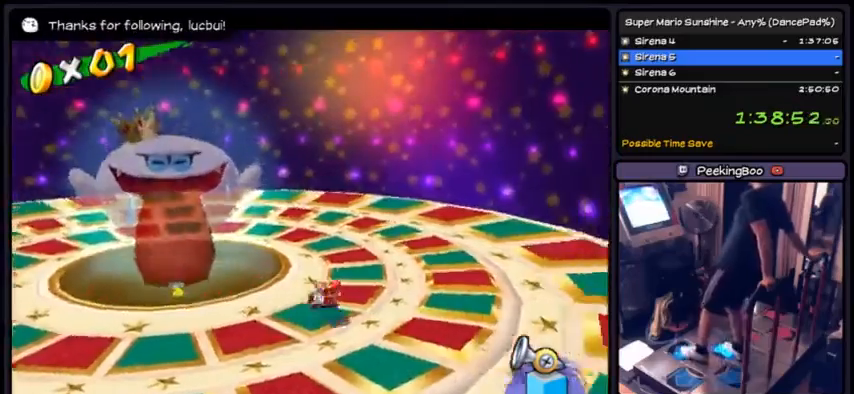
{"buttons": ["DPAD_UP"]}
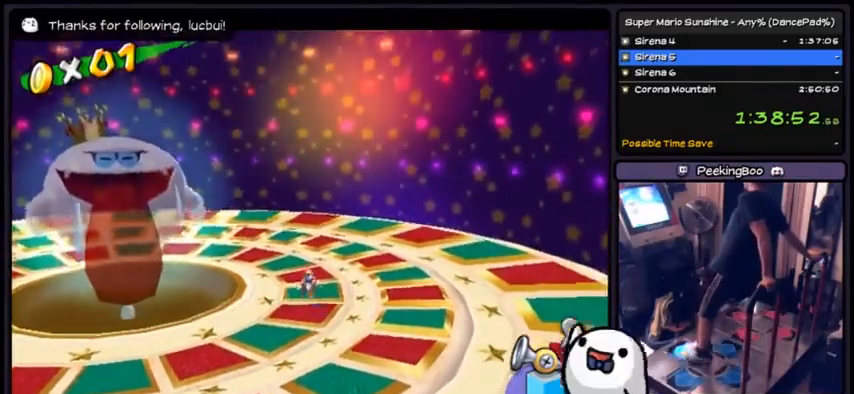
{"buttons": ["DPAD_LEFT"]}
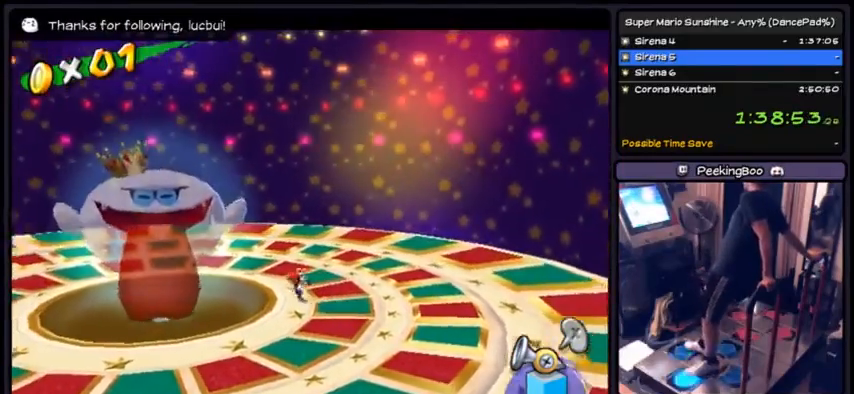
{"buttons": [], "events": [[234, "DPAD_LEFT", "up"]]}
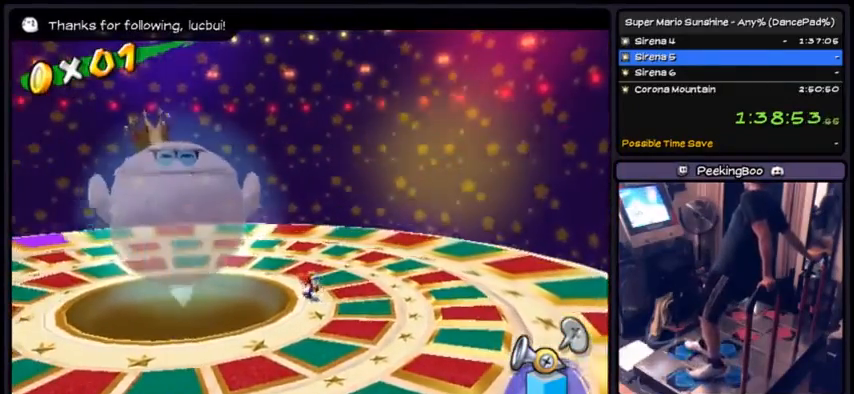
{"buttons": ["DPAD_UP", "DPAD_LEFT"], "events": [[367, "DPAD_UP", "down"], [467, "DPAD_LEFT", "down"]]}
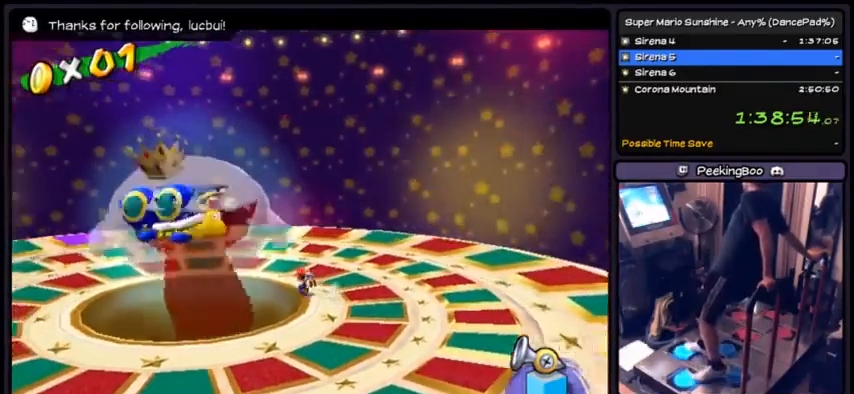
{"buttons": ["DPAD_LEFT"], "events": [[334, "DPAD_UP", "up"]]}
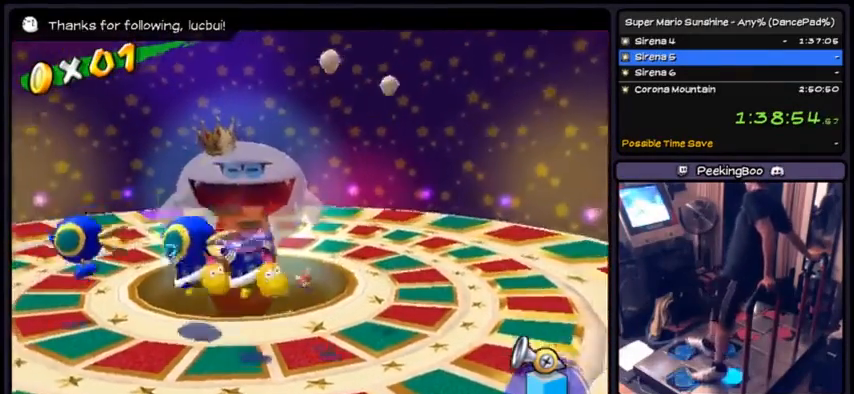
{"buttons": ["DPAD_LEFT"], "events": [[33, "DPAD_LEFT", "up"], [133, "DPAD_DOWN", "down"], [333, "DPAD_LEFT", "down"], [500, "DPAD_DOWN", "up"]]}
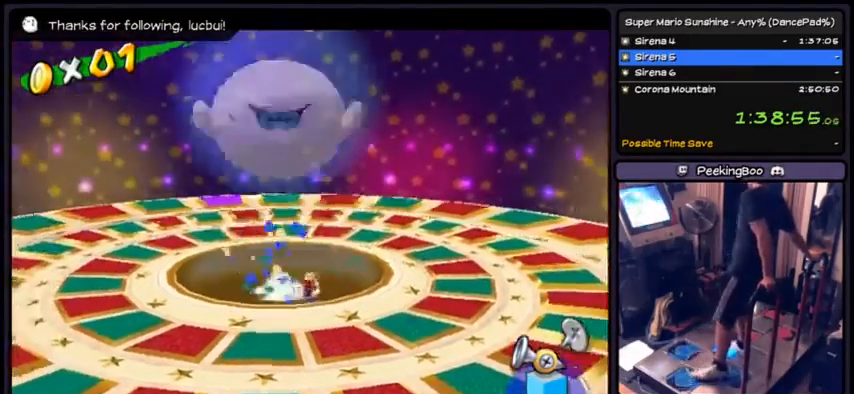
{"buttons": ["DPAD_RIGHT"], "events": [[34, "DPAD_RIGHT", "down"], [167, "DPAD_LEFT", "up"]]}
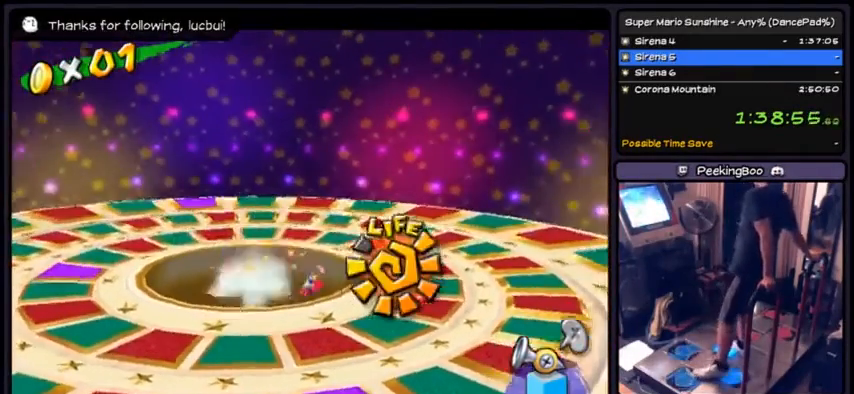
{"buttons": ["DPAD_DOWN"], "events": [[66, "DPAD_DOWN", "down"], [434, "DPAD_RIGHT", "up"]]}
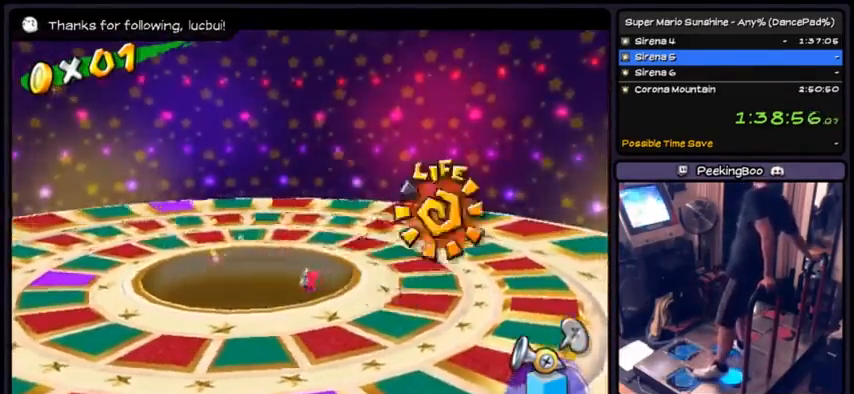
{"buttons": ["DPAD_DOWN"], "events": []}
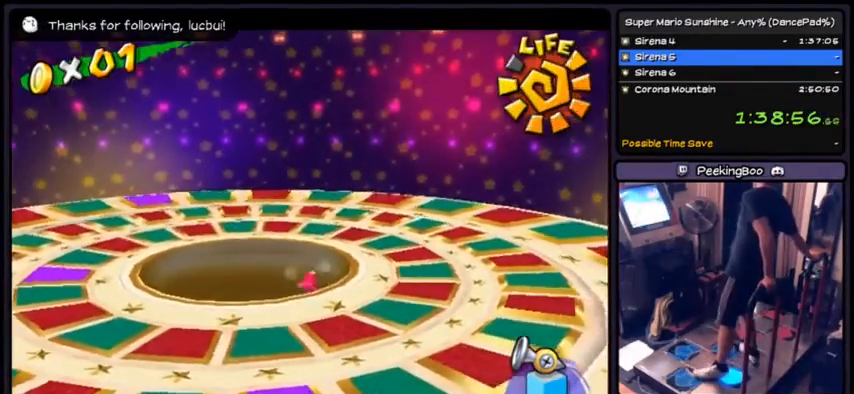
{"buttons": ["DPAD_DOWN"], "events": []}
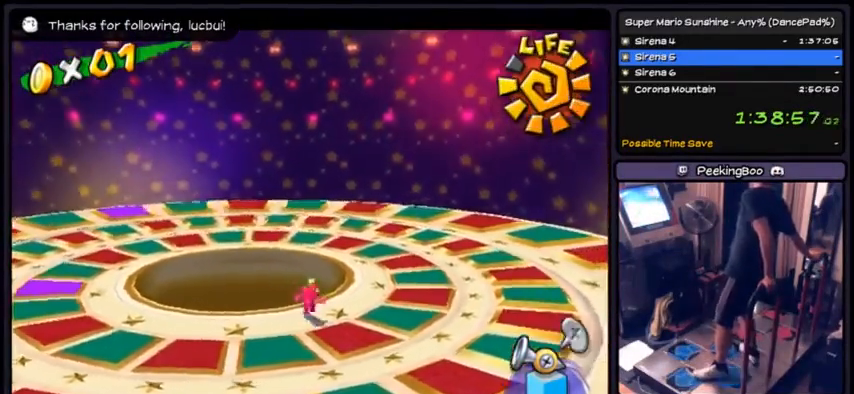
{"buttons": ["DPAD_DOWN"], "events": [[34, "DPAD_DOWN", "up"], [200, "DPAD_DOWN", "down"]]}
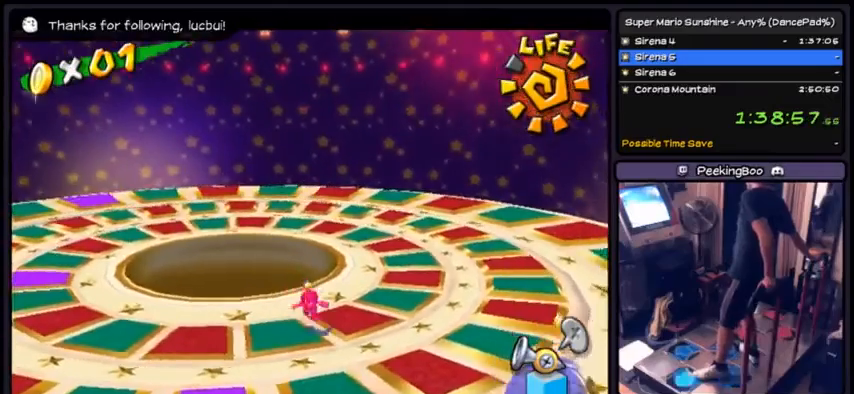
{"buttons": ["DPAD_DOWN"], "events": [[66, "DPAD_DOWN", "up"], [167, "DPAD_LEFT", "down"], [467, "DPAD_DOWN", "down"], [500, "DPAD_LEFT", "up"]]}
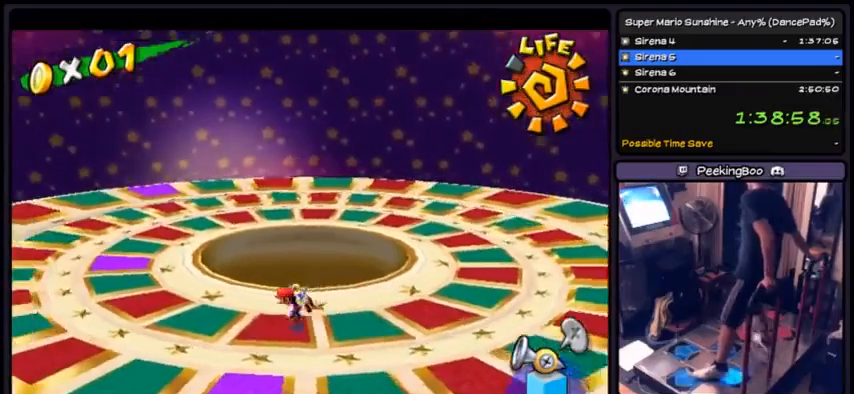
{"buttons": ["DPAD_LEFT"], "events": [[67, "DPAD_LEFT", "down"], [401, "DPAD_DOWN", "up"]]}